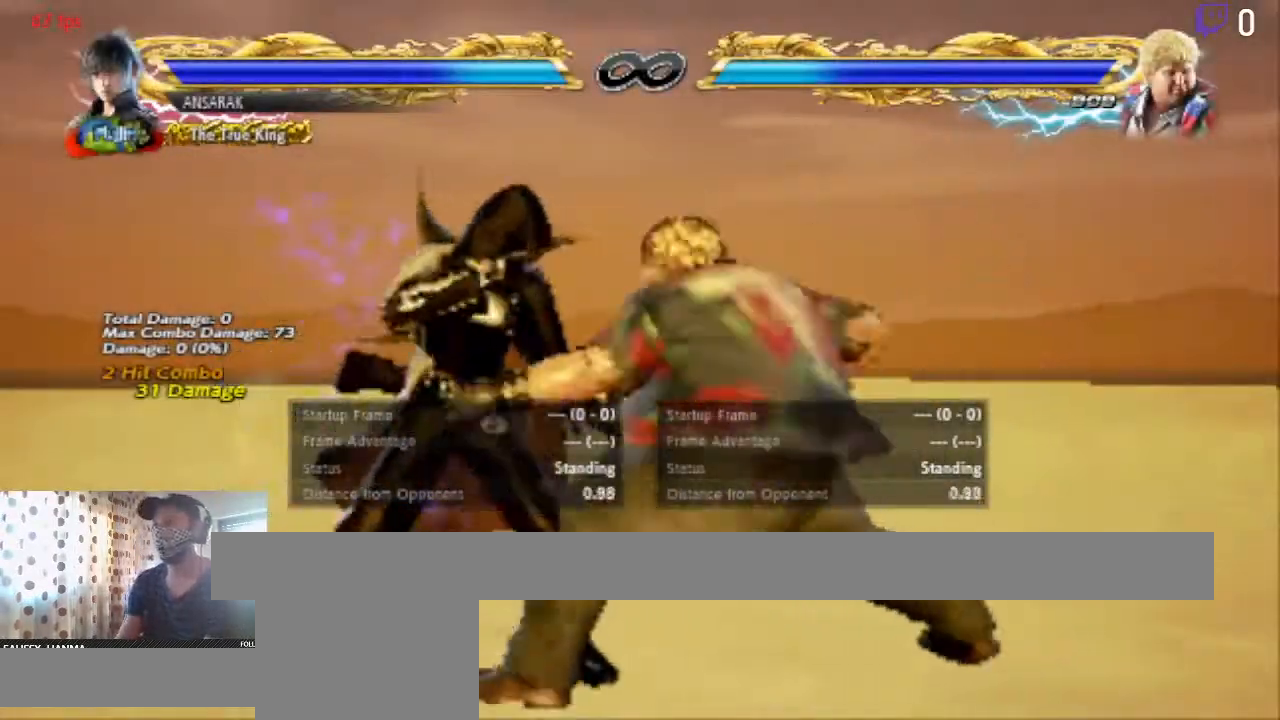
Gameplay with a controller (Xbox layout); each line is a JSON object with the inputs held at the frame after it. "events" lists button and stick changes between this image and that frame as [ms after this image, input, new state], when the widget could be followed in between. Not read: SELECT.
{"buttons": ["DPAD_LEFT"], "left_stick": "center", "right_stick": "center", "events": [[167, "DPAD_LEFT", "down"]]}
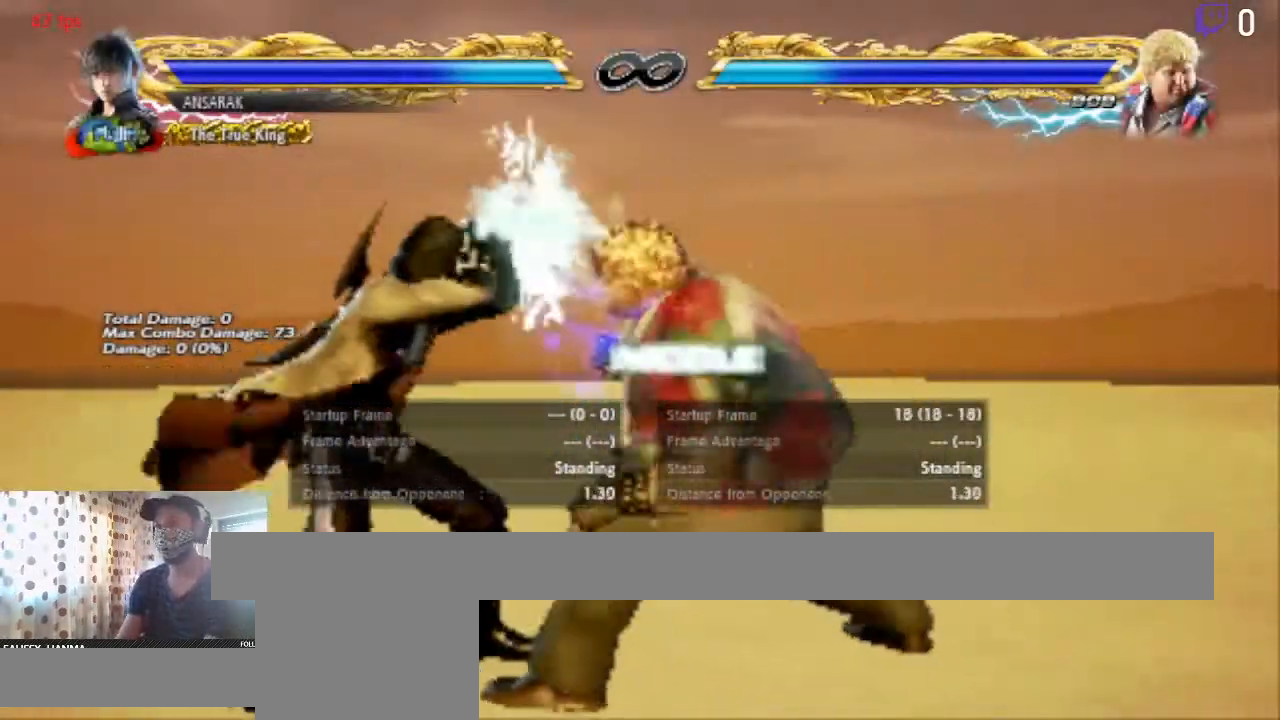
{"buttons": ["DPAD_LEFT"], "left_stick": "center", "right_stick": "center", "events": []}
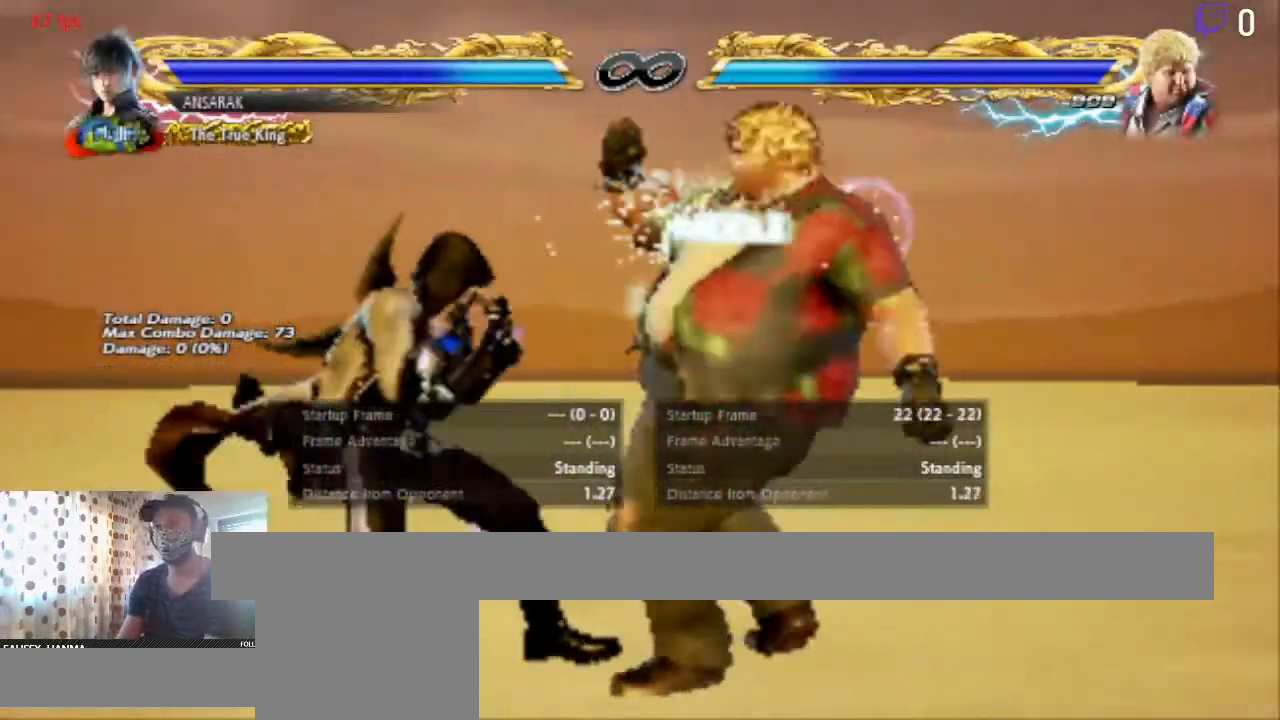
{"buttons": [], "left_stick": "center", "right_stick": "center", "events": [[434, "DPAD_LEFT", "up"]]}
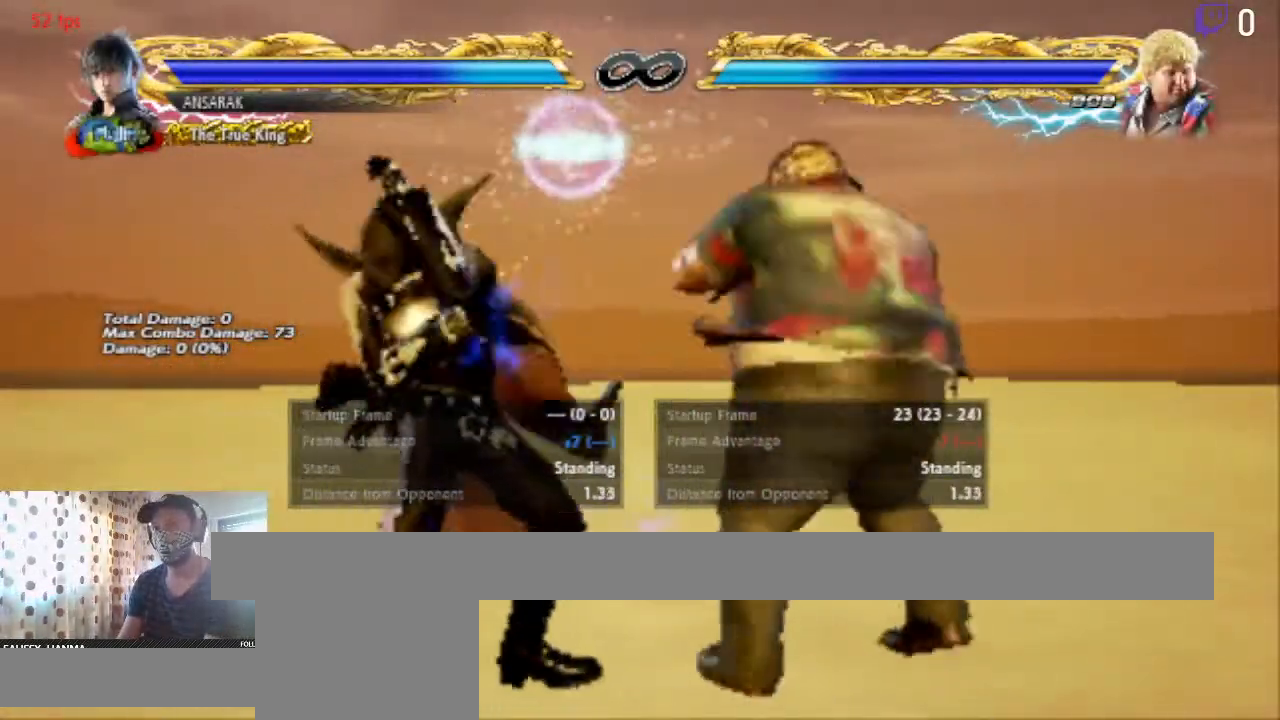
{"buttons": ["A"], "left_stick": "center", "right_stick": "center", "events": [[300, "A", "down"]]}
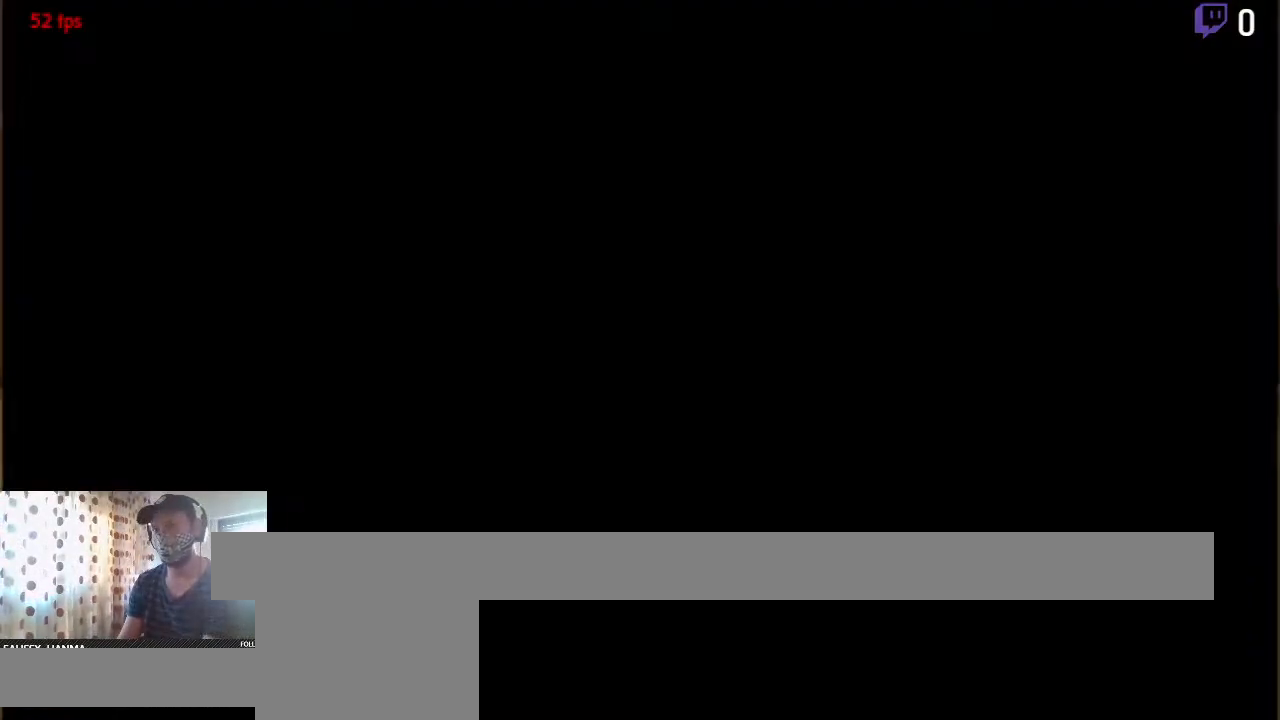
{"buttons": ["DPAD_RIGHT"], "left_stick": "center", "right_stick": "center", "events": [[100, "A", "up"], [401, "DPAD_RIGHT", "down"]]}
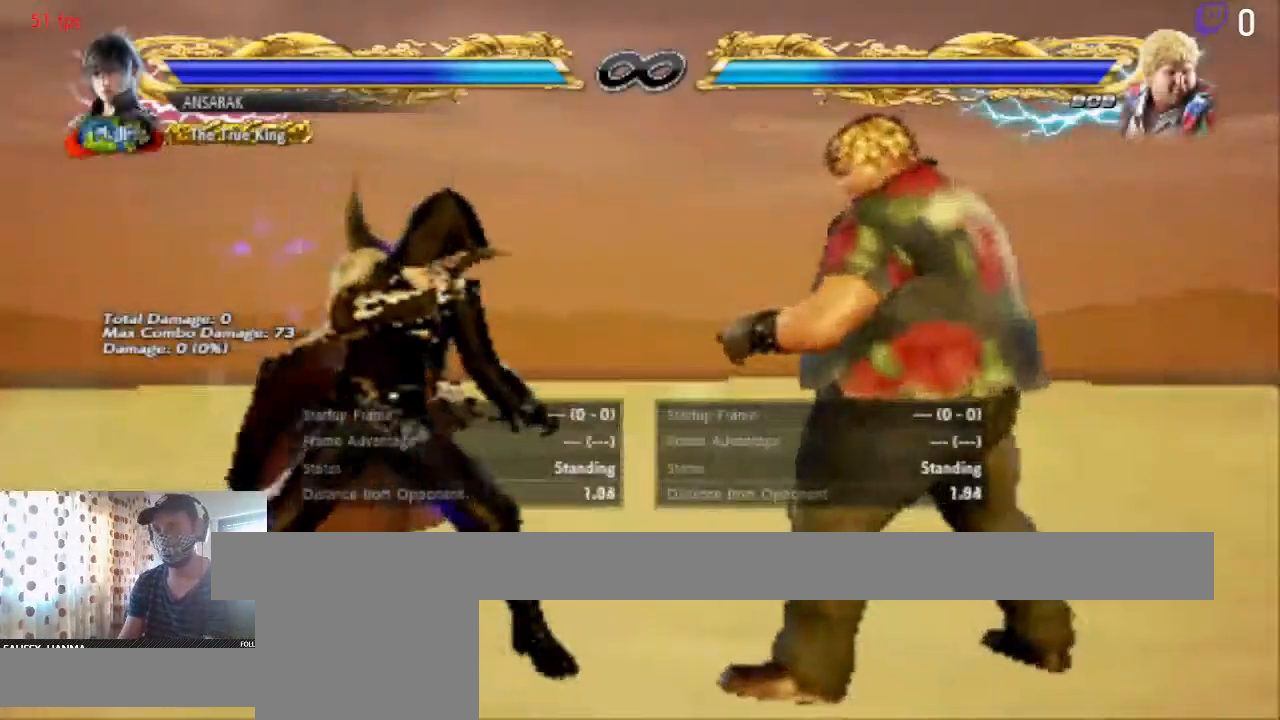
{"buttons": [], "left_stick": "center", "right_stick": "center", "events": [[33, "DPAD_RIGHT", "up"], [267, "DPAD_LEFT", "down"], [400, "DPAD_LEFT", "up"]]}
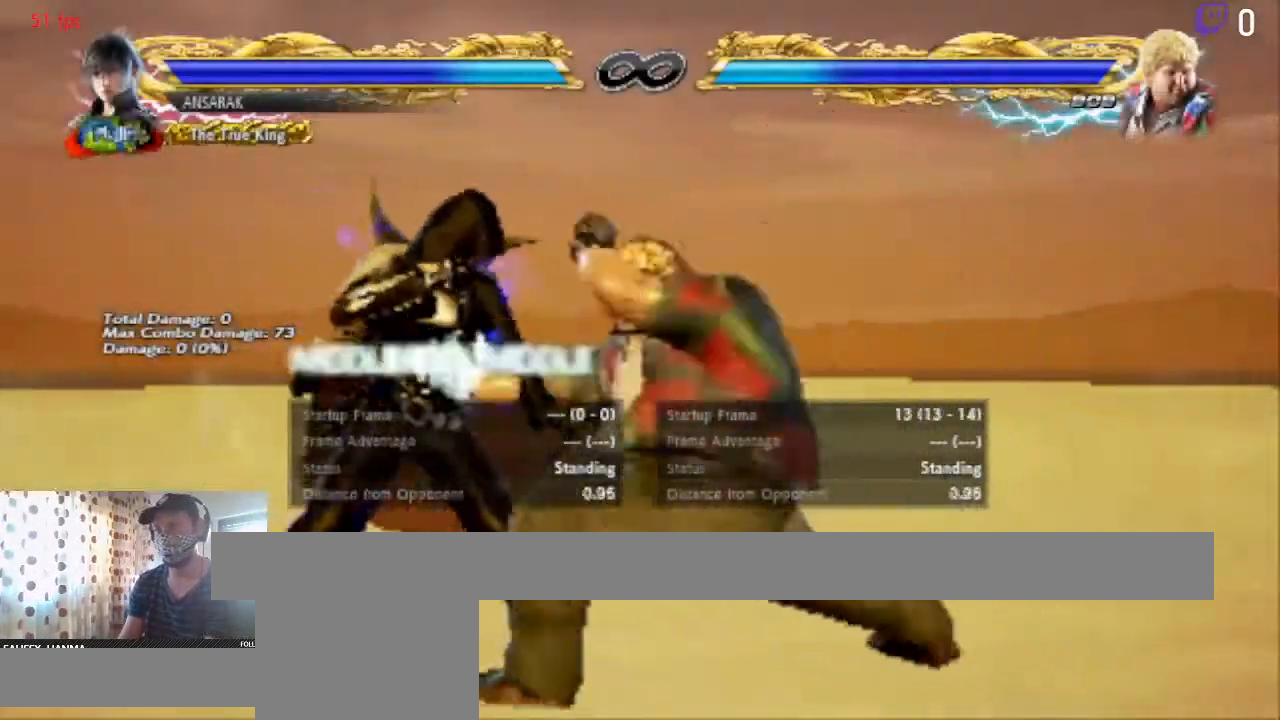
{"buttons": ["DPAD_LEFT"], "left_stick": "center", "right_stick": "center", "events": [[234, "DPAD_LEFT", "down"]]}
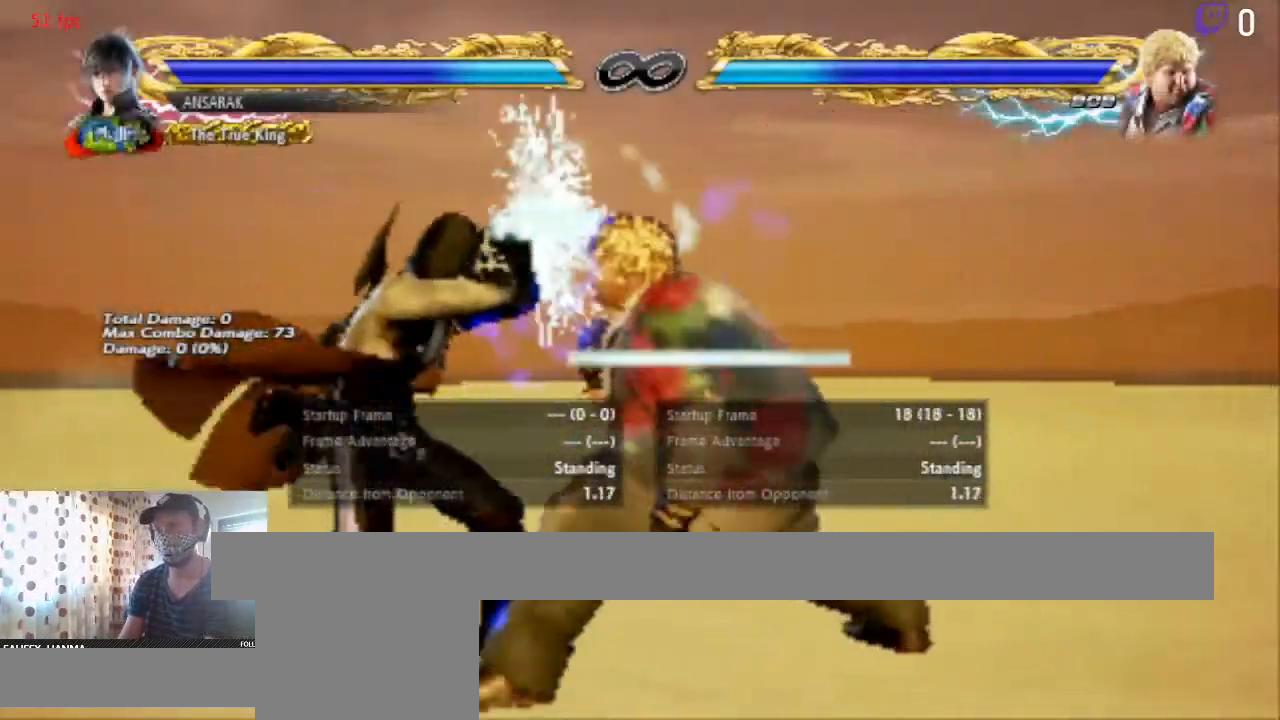
{"buttons": ["DPAD_DOWN", "DPAD_LEFT"], "left_stick": "center", "right_stick": "center", "events": [[367, "DPAD_DOWN", "down"]]}
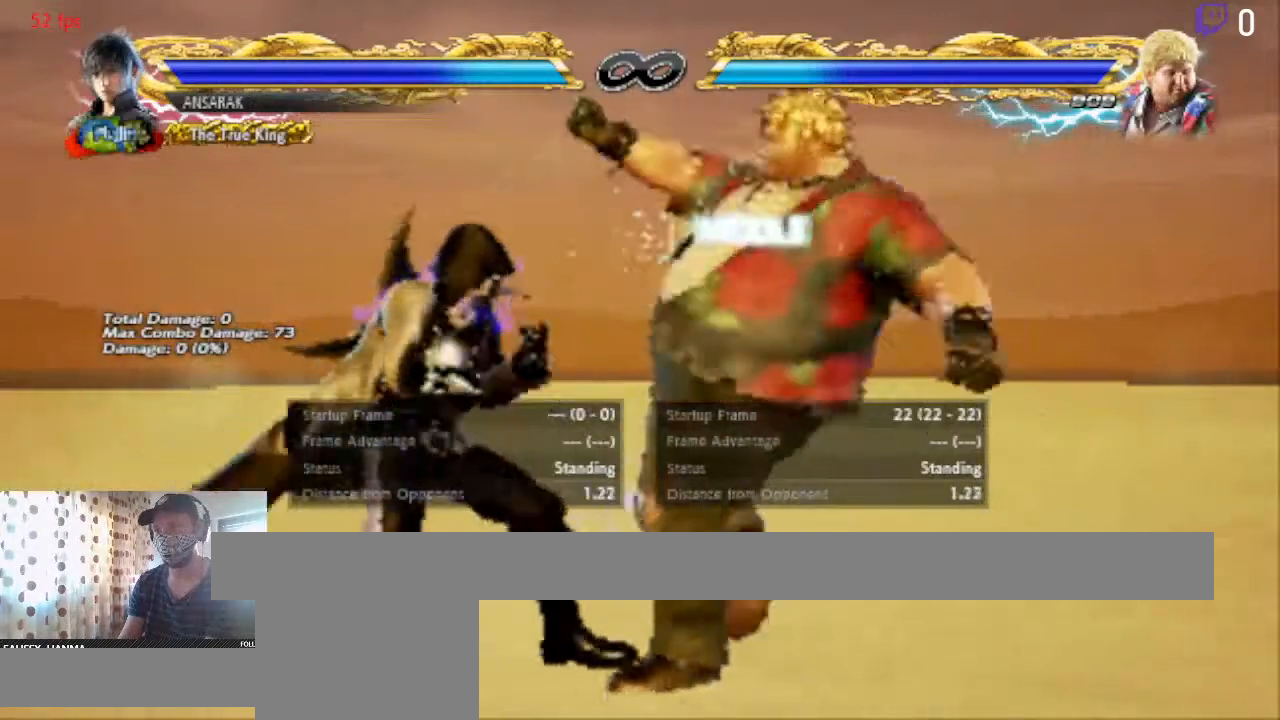
{"buttons": [], "left_stick": "center", "right_stick": "center", "events": [[367, "DPAD_DOWN", "up"], [367, "Y", "down"], [401, "DPAD_LEFT", "up"], [434, "Y", "up"]]}
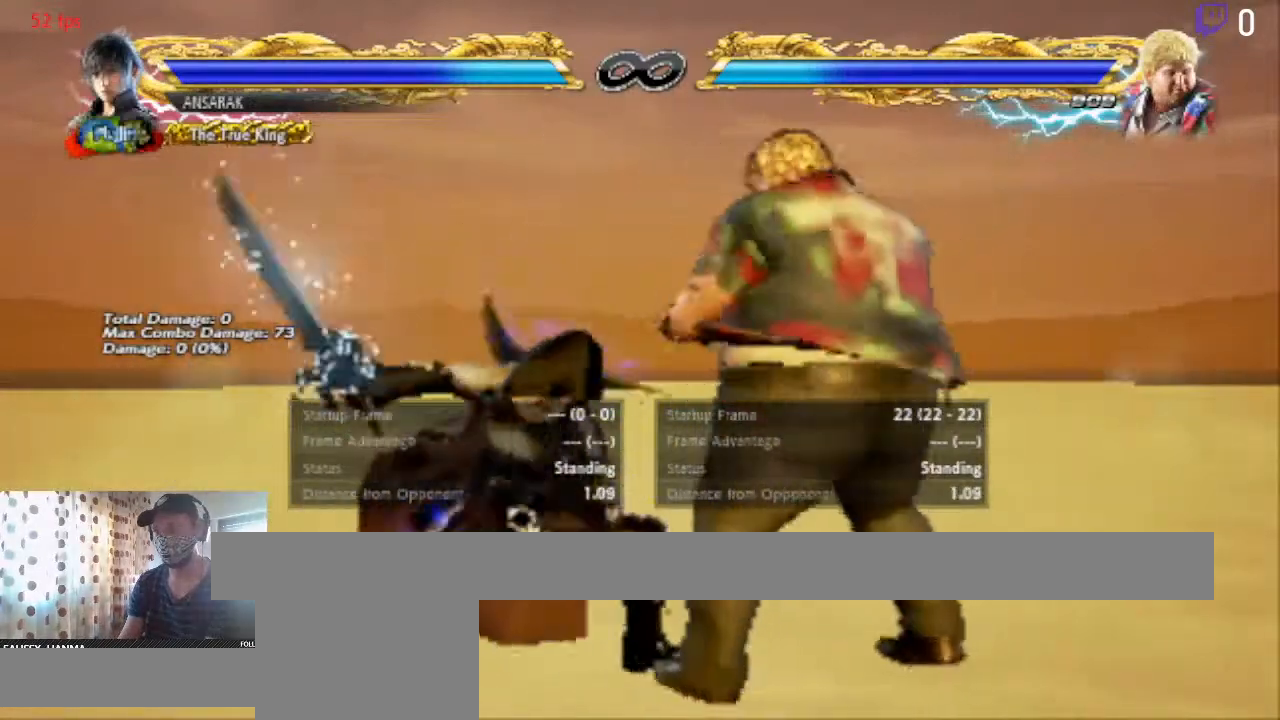
{"buttons": [], "left_stick": "center", "right_stick": "center", "events": [[33, "Y", "down"], [100, "Y", "up"]]}
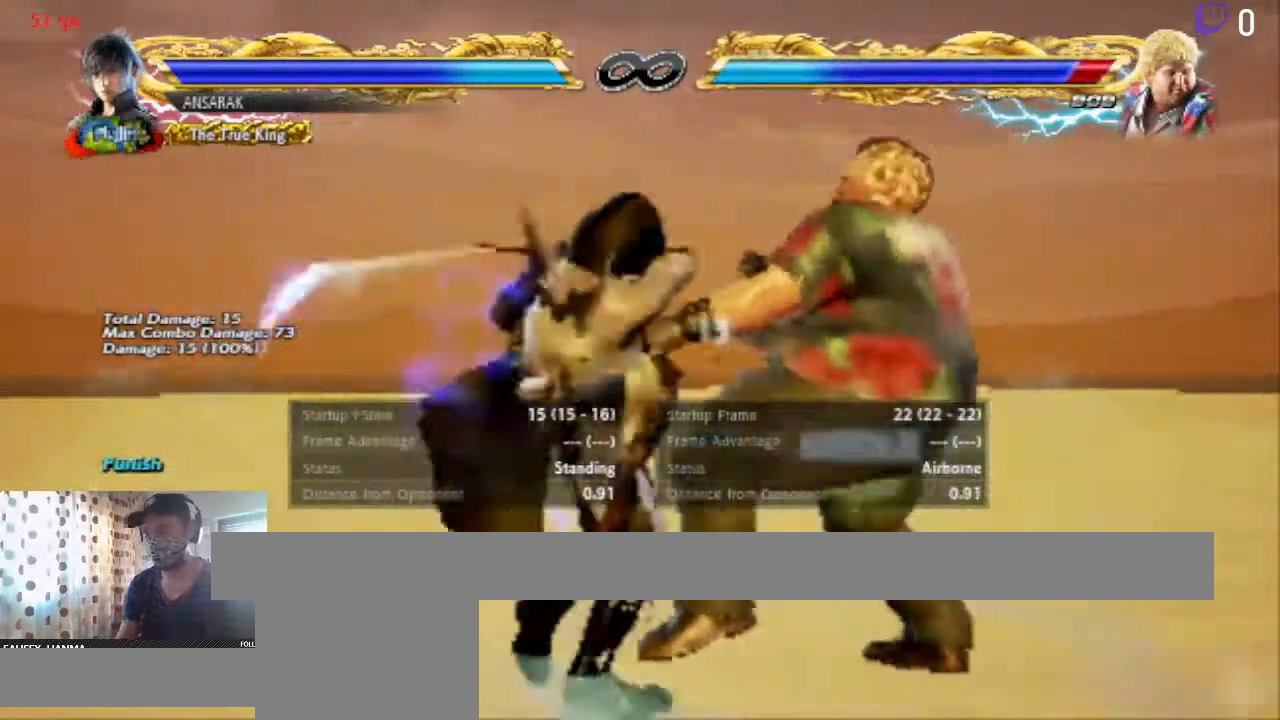
{"buttons": [], "left_stick": "center", "right_stick": "center", "events": [[167, "A", "down"], [501, "A", "up"]]}
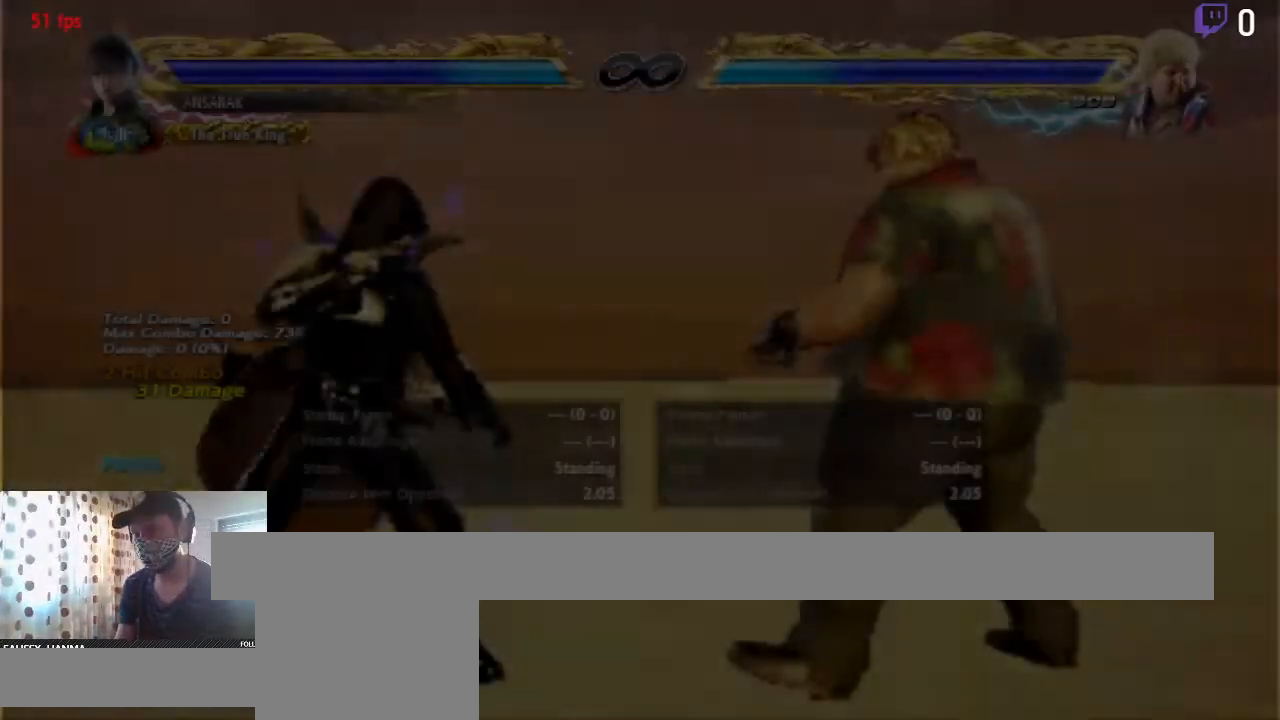
{"buttons": [], "left_stick": "center", "right_stick": "center", "events": []}
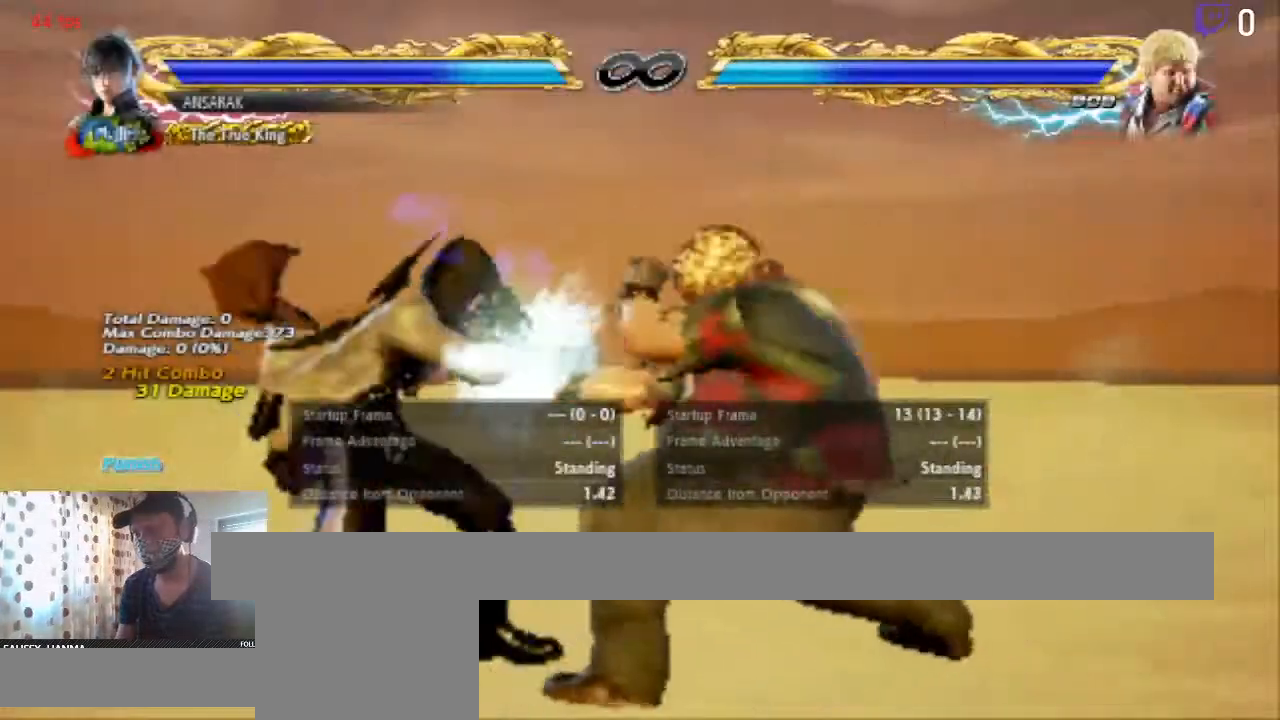
{"buttons": ["DPAD_LEFT"], "left_stick": "center", "right_stick": "center", "events": [[67, "DPAD_LEFT", "down"]]}
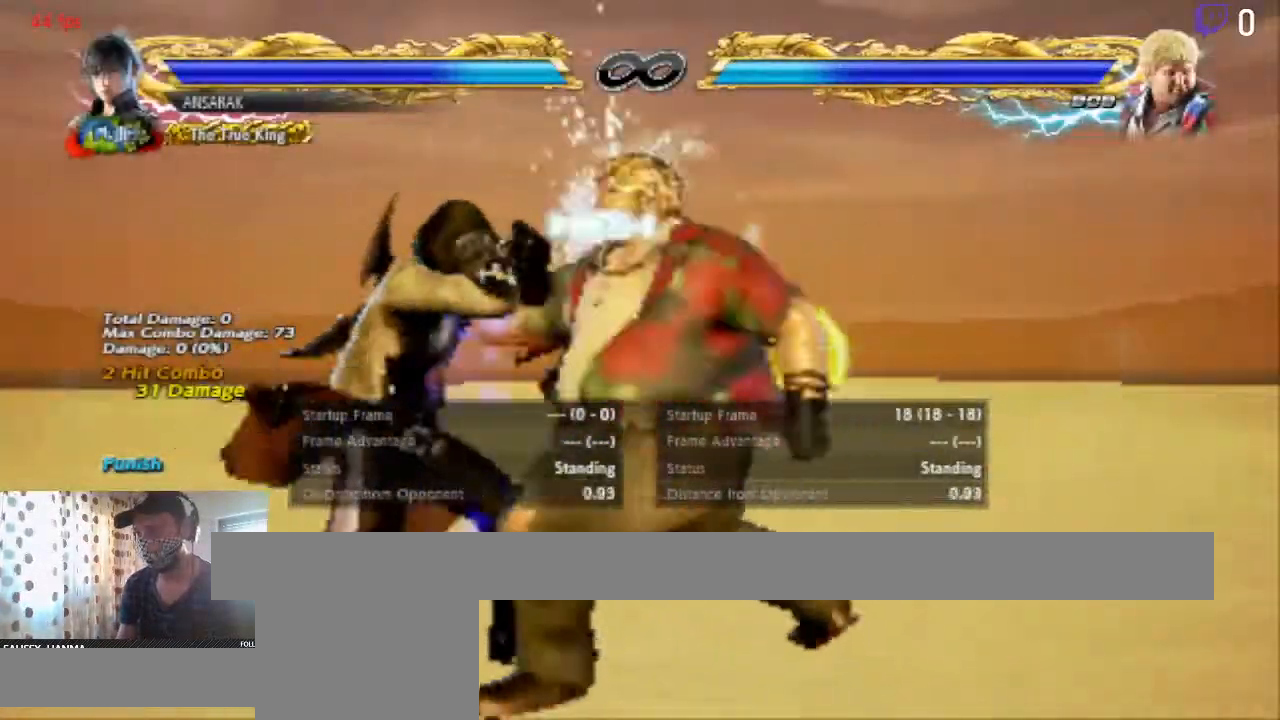
{"buttons": ["DPAD_LEFT"], "left_stick": "center", "right_stick": "center", "events": []}
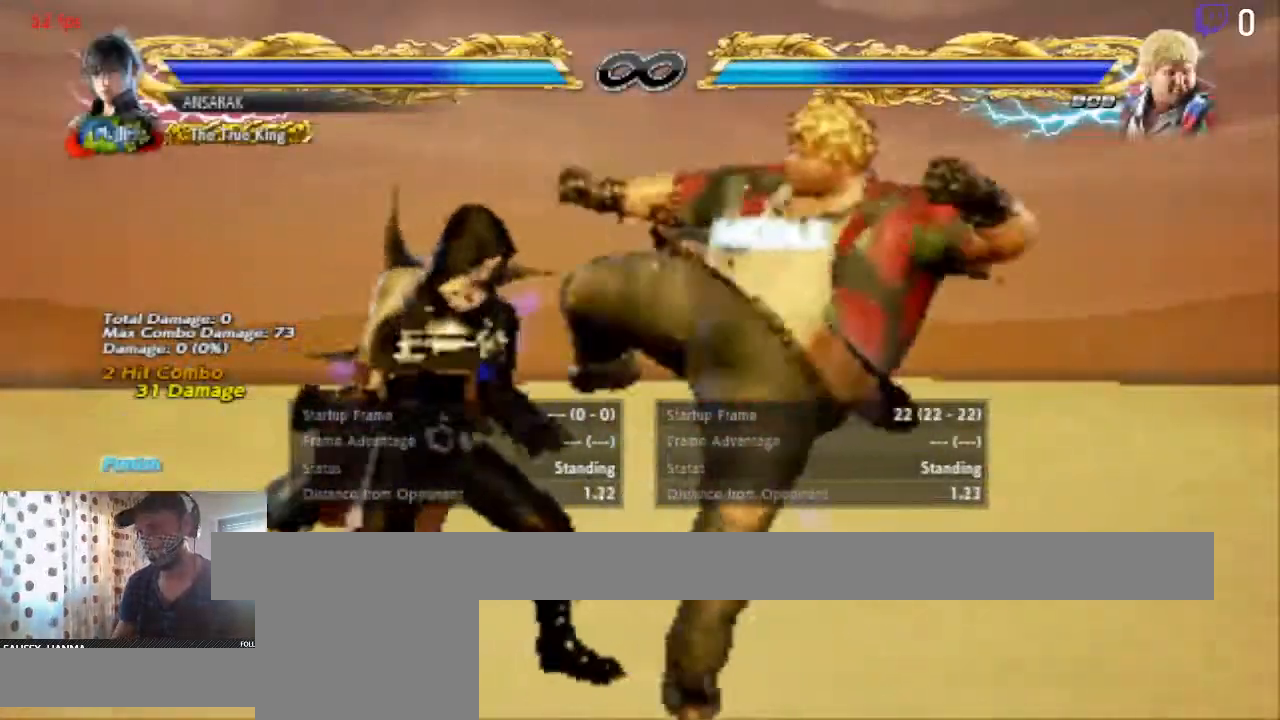
{"buttons": ["DPAD_LEFT"], "left_stick": "center", "right_stick": "center", "events": []}
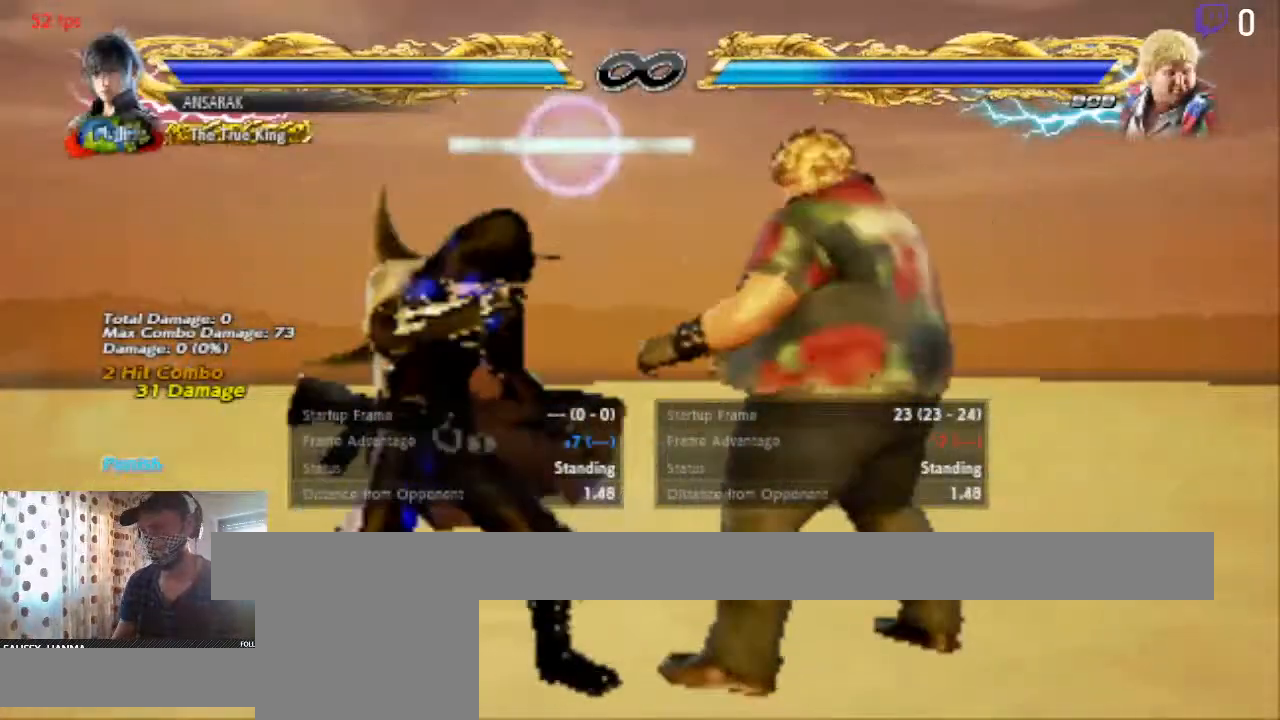
{"buttons": ["DPAD_RIGHT"], "left_stick": "center", "right_stick": "center", "events": [[167, "DPAD_LEFT", "up"], [467, "DPAD_RIGHT", "down"]]}
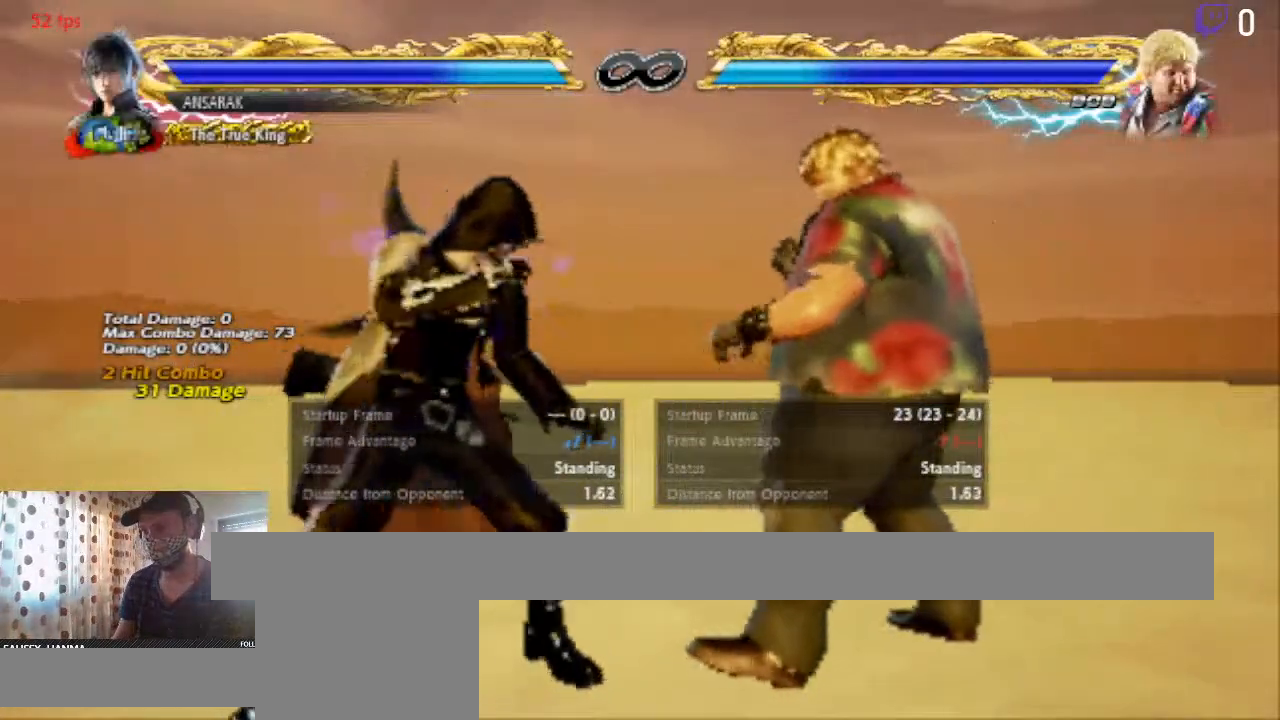
{"buttons": [], "left_stick": "center", "right_stick": "center", "events": [[67, "DPAD_RIGHT", "up"]]}
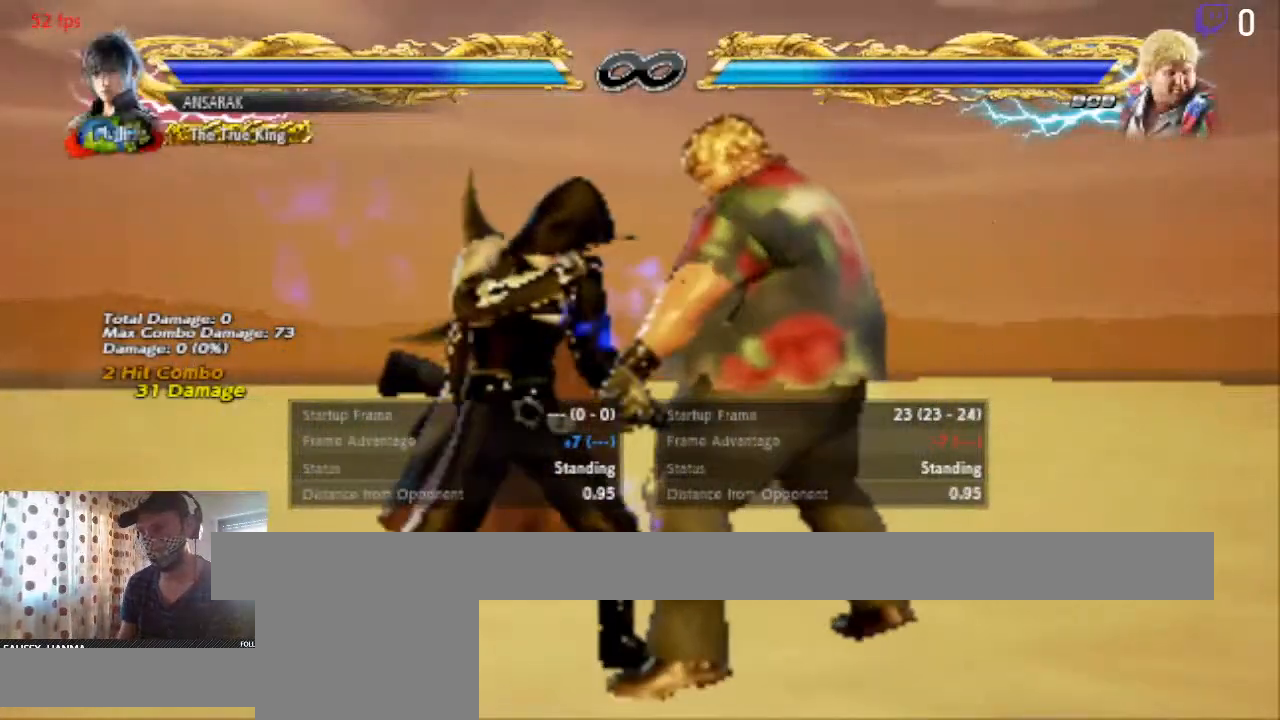
{"buttons": [], "left_stick": "center", "right_stick": "center", "events": []}
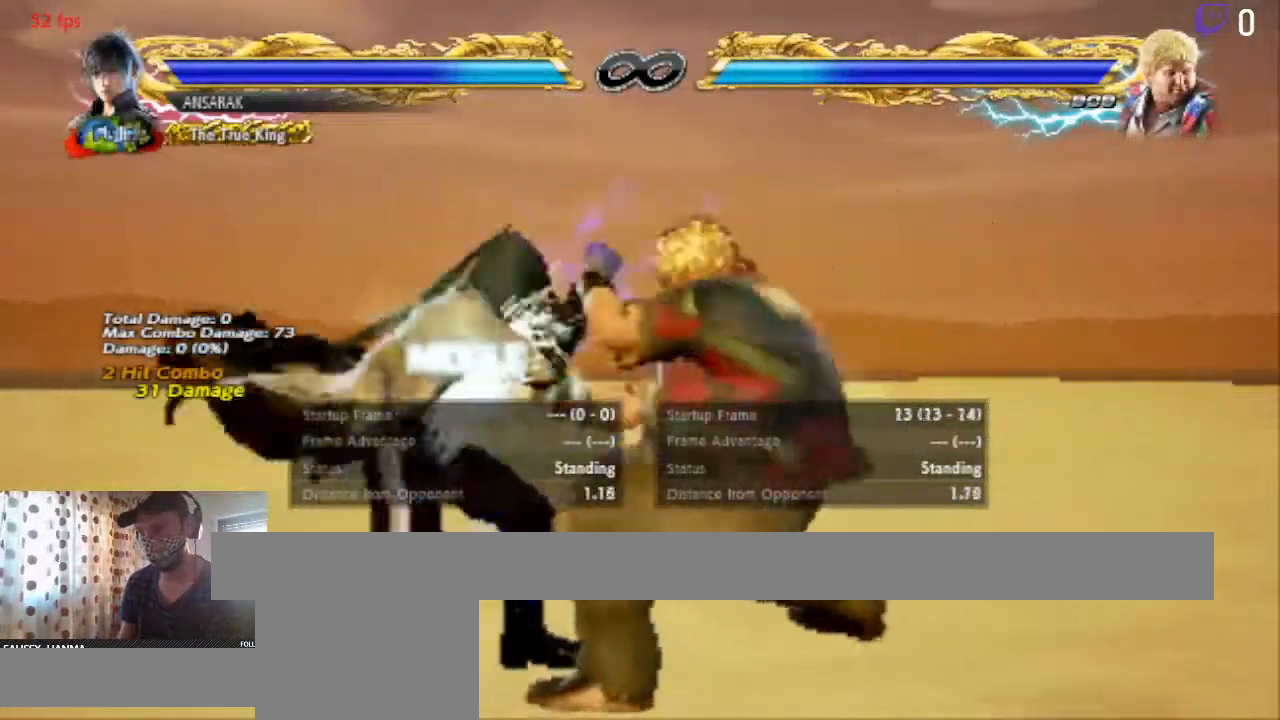
{"buttons": ["DPAD_LEFT"], "left_stick": "center", "right_stick": "center", "events": [[100, "DPAD_LEFT", "down"]]}
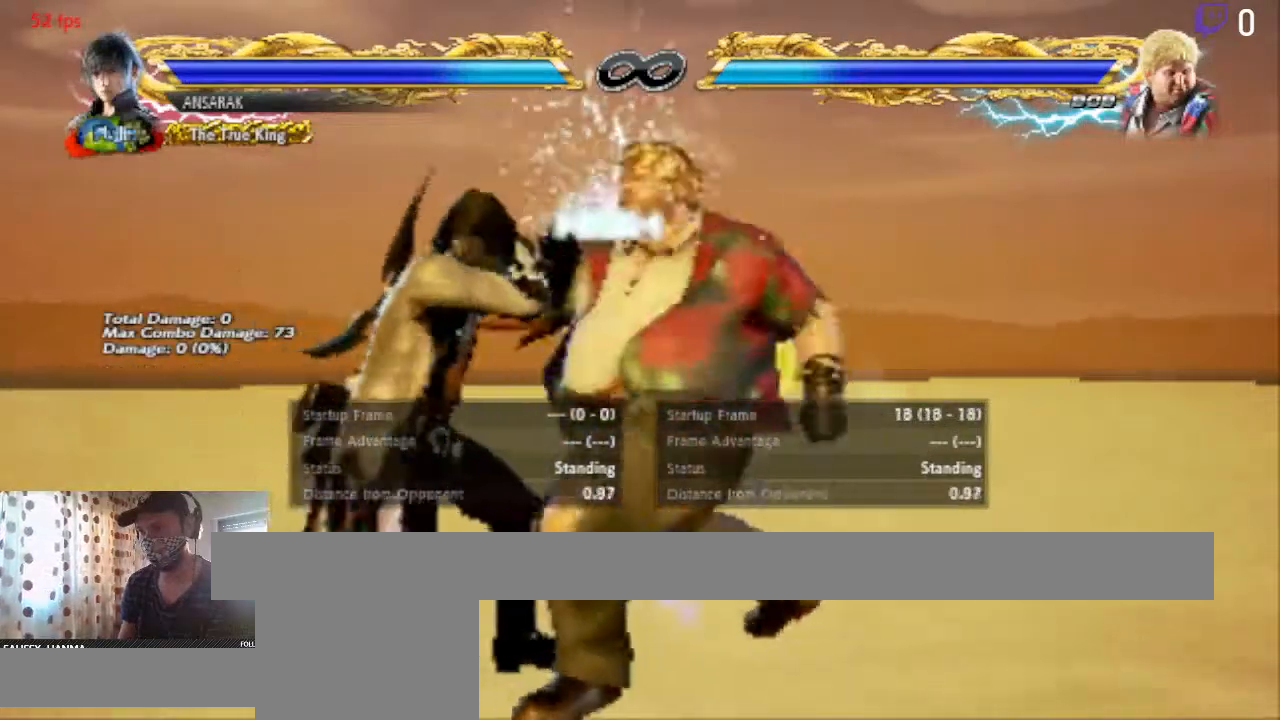
{"buttons": ["DPAD_DOWN", "DPAD_LEFT"], "left_stick": "center", "right_stick": "center", "events": [[167, "DPAD_DOWN", "down"]]}
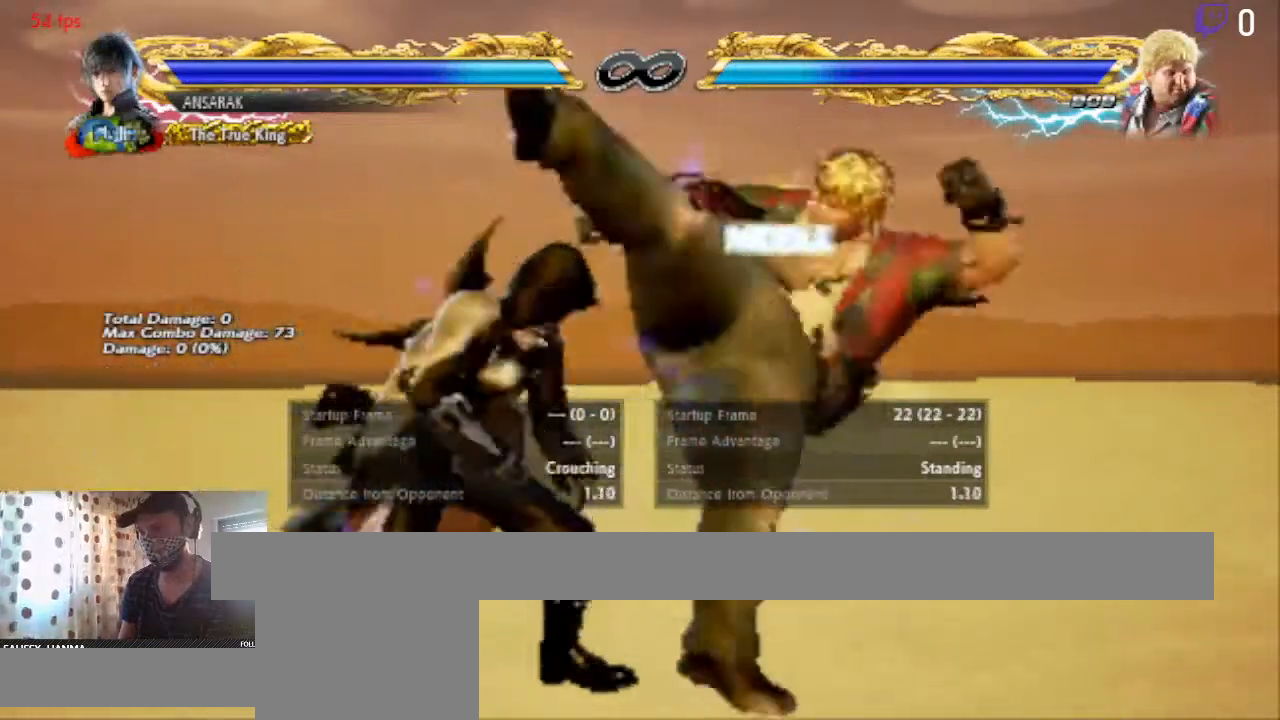
{"buttons": [], "left_stick": "center", "right_stick": "center", "events": [[67, "DPAD_DOWN", "up"], [134, "DPAD_LEFT", "up"]]}
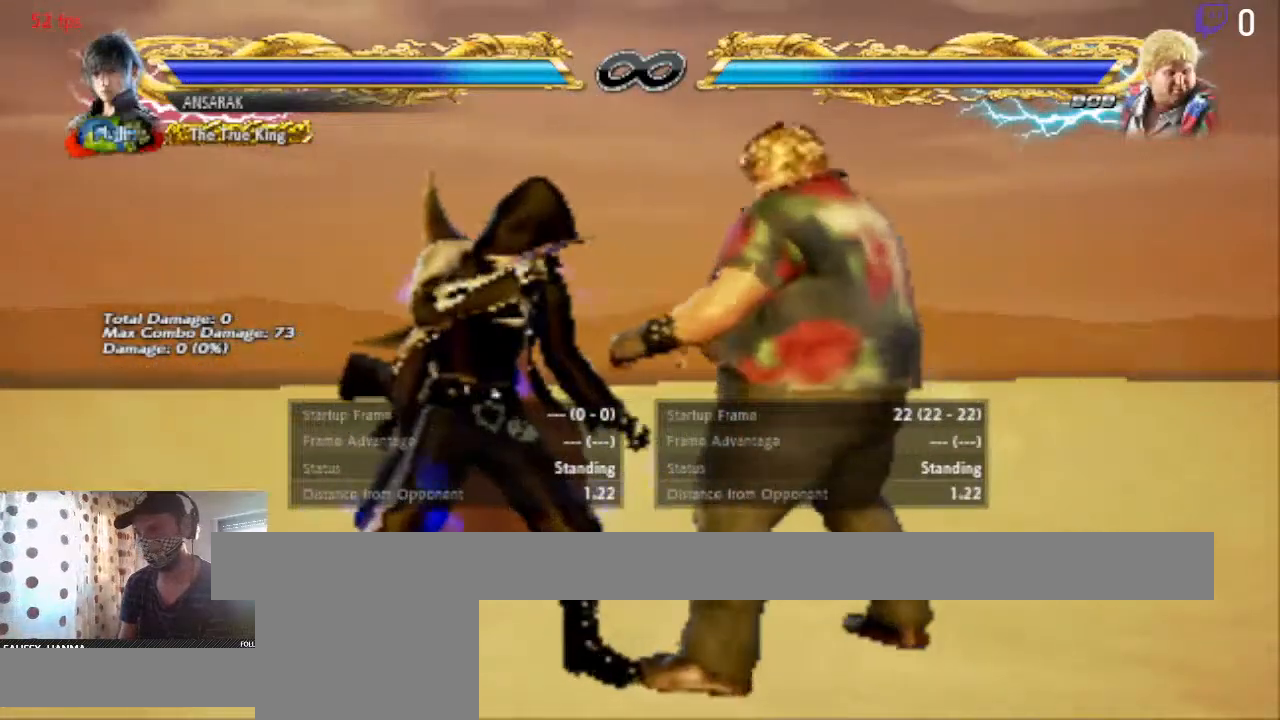
{"buttons": ["A"], "left_stick": "center", "right_stick": "center", "events": [[434, "A", "down"]]}
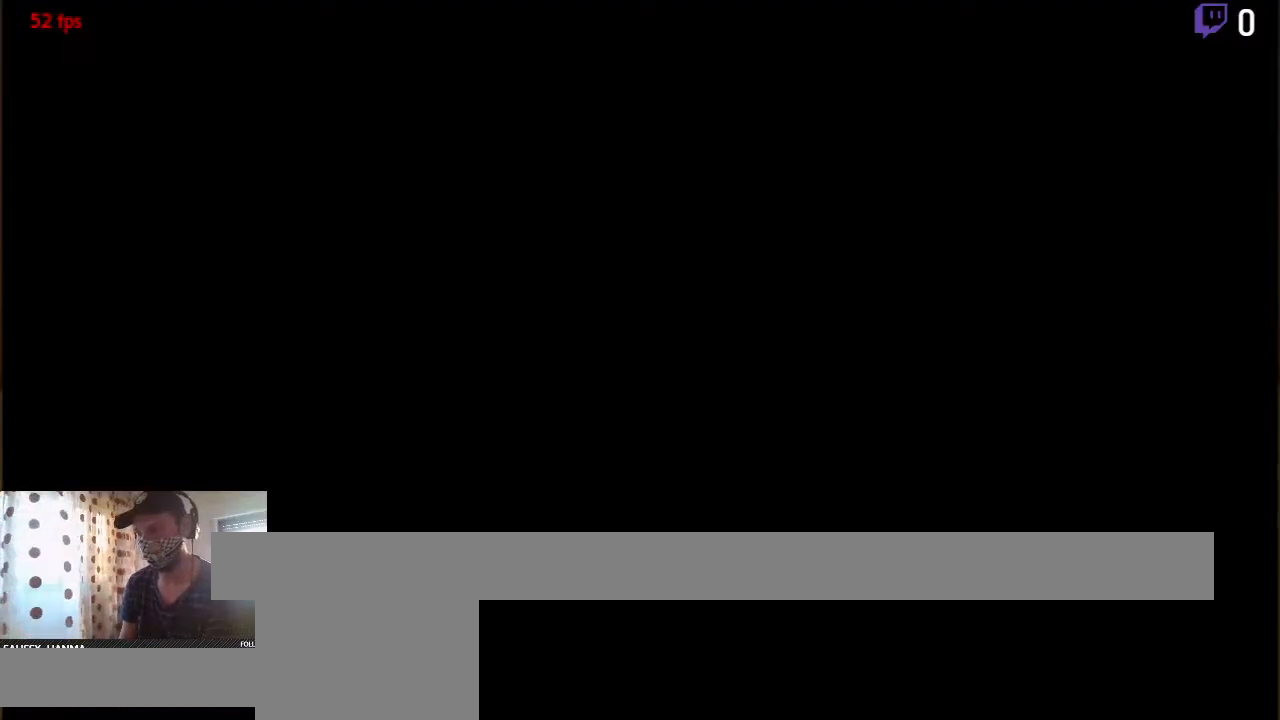
{"buttons": ["DPAD_RIGHT"], "left_stick": "center", "right_stick": "center", "events": [[34, "A", "up"], [501, "DPAD_RIGHT", "down"]]}
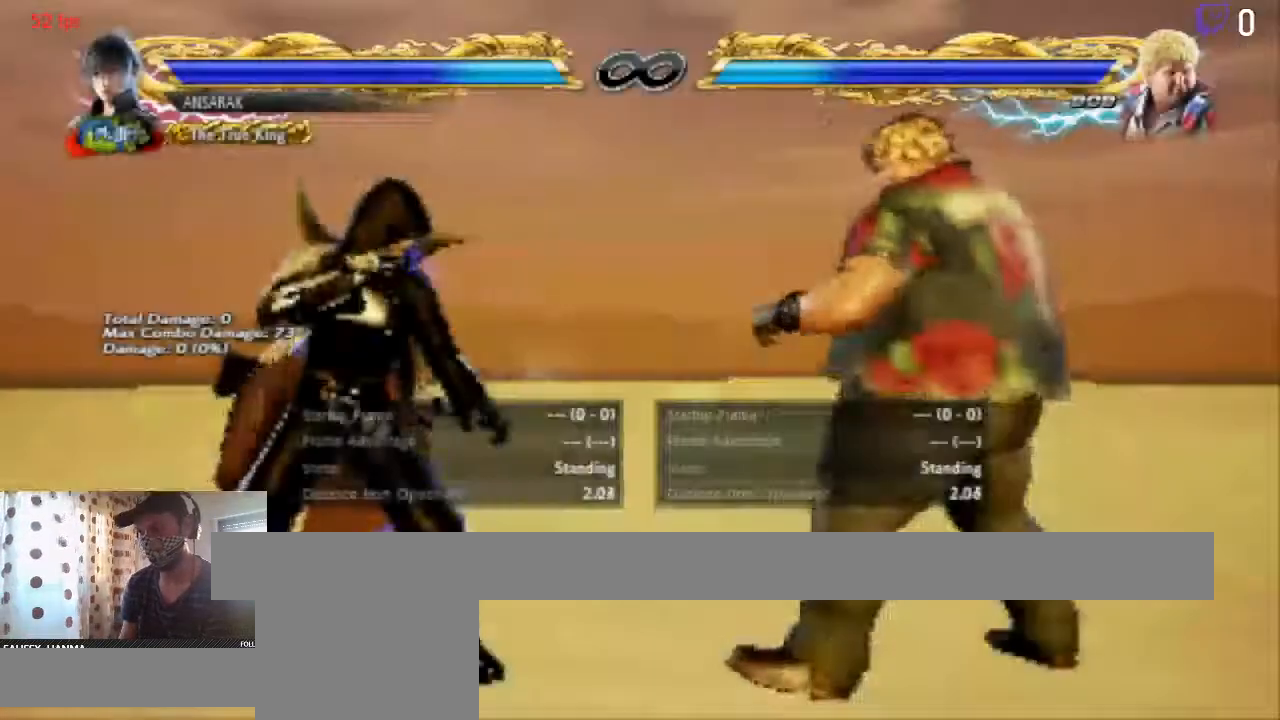
{"buttons": [], "left_stick": "center", "right_stick": "center", "events": [[100, "DPAD_RIGHT", "up"], [200, "DPAD_LEFT", "down"], [434, "DPAD_LEFT", "up"]]}
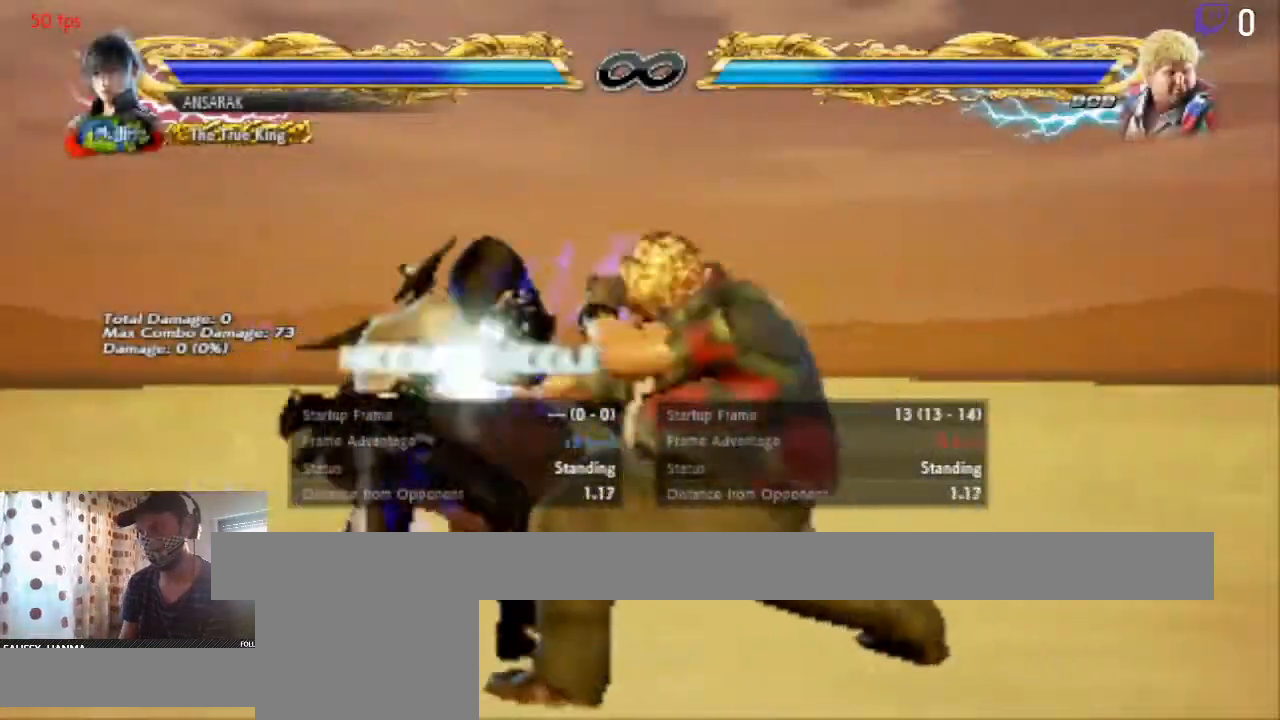
{"buttons": ["DPAD_LEFT"], "left_stick": "center", "right_stick": "center", "events": [[167, "DPAD_LEFT", "down"]]}
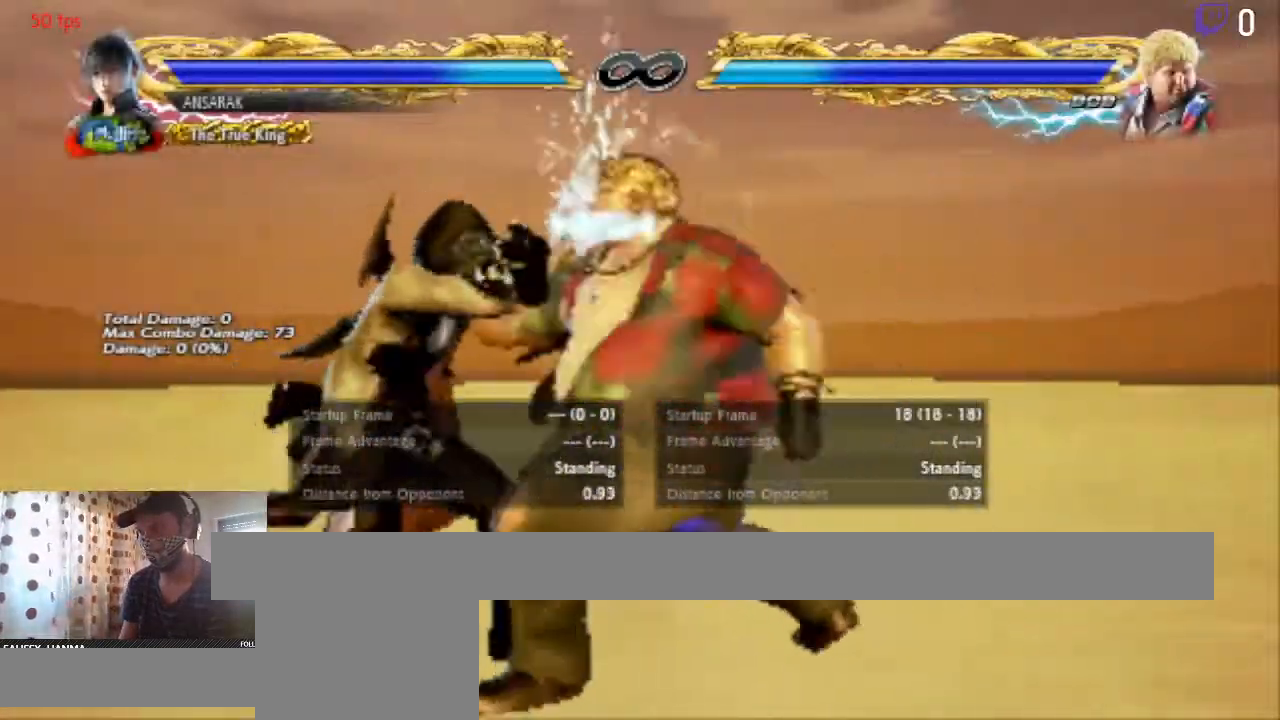
{"buttons": ["DPAD_DOWN", "DPAD_LEFT"], "left_stick": "center", "right_stick": "center"}
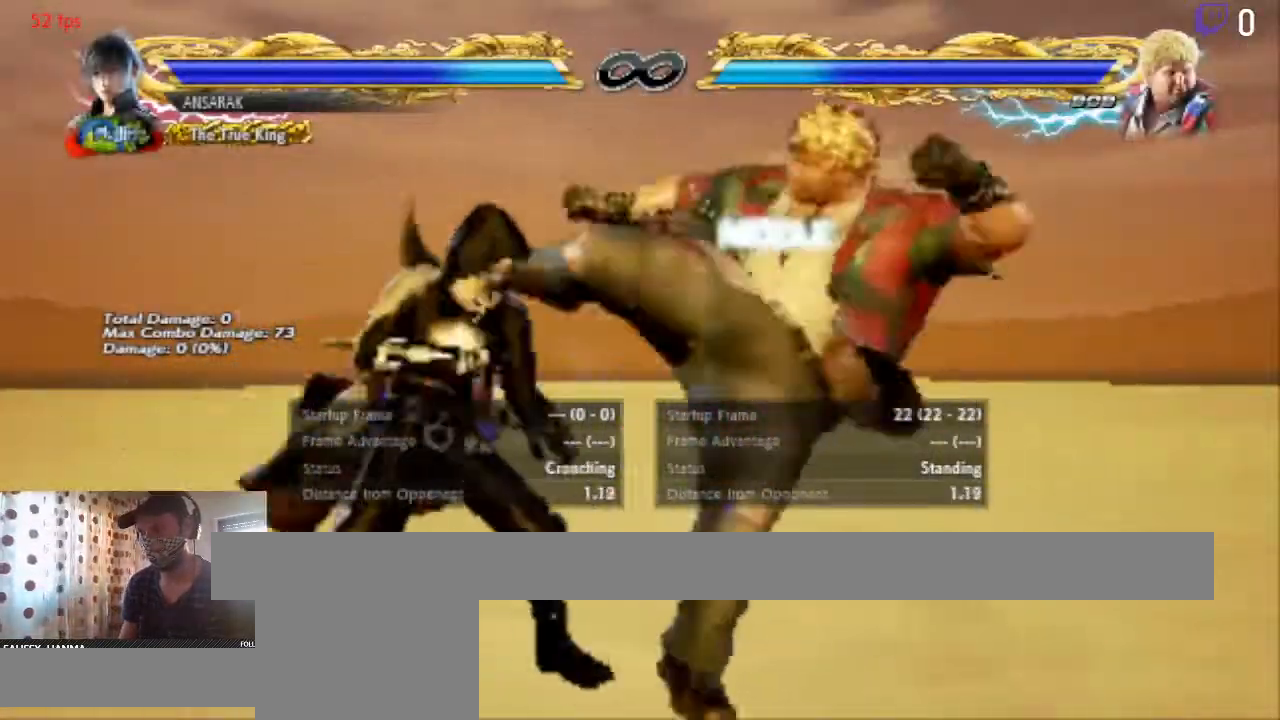
{"buttons": [], "left_stick": "center", "right_stick": "center", "events": [[201, "DPAD_DOWN", "up"], [234, "DPAD_LEFT", "up"], [234, "Y", "down"], [334, "Y", "up"], [434, "Y", "down"], [501, "Y", "up"]]}